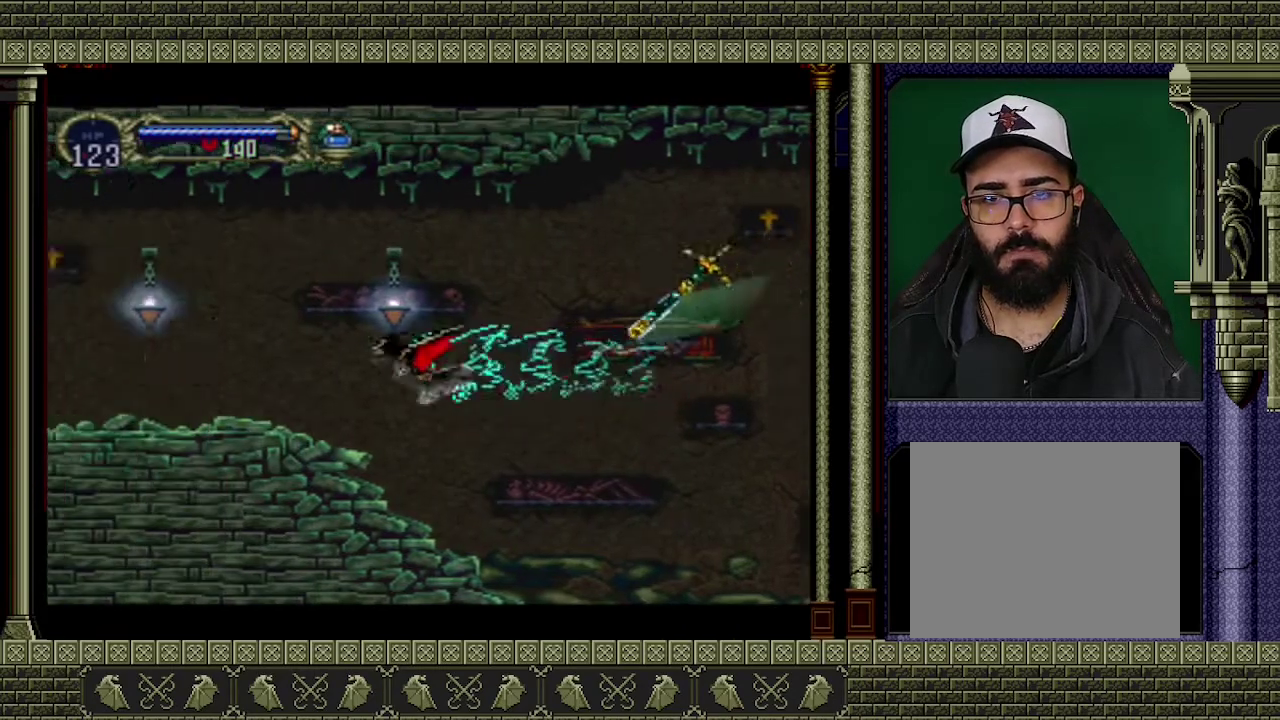
Gameplay with a controller (Xbox layout); each line is a JSON object with the inputs held at the frame after it. "events" lists button and stick changes between this image and that frame as [ms after this image, input, new state], when the widget could be followed in between. Not read: L3 R3 right_stick.
{"buttons": [], "left_stick": "center", "events": []}
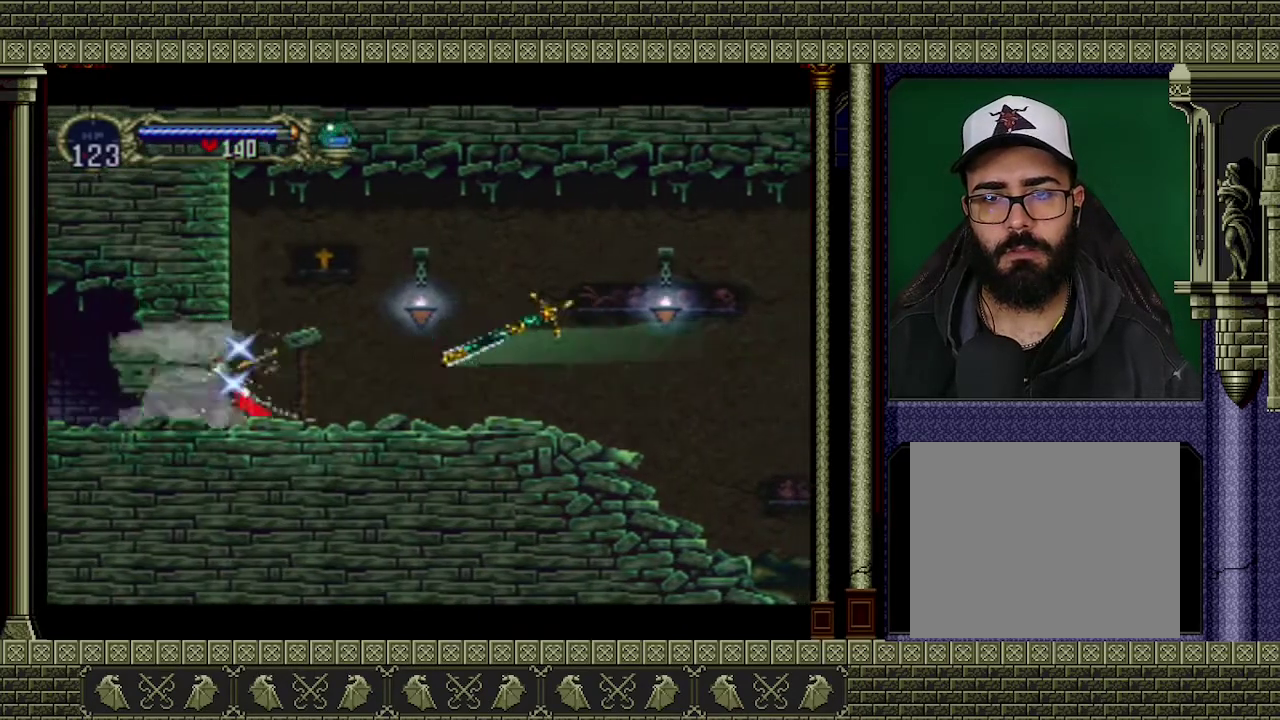
{"buttons": [], "left_stick": "center", "events": []}
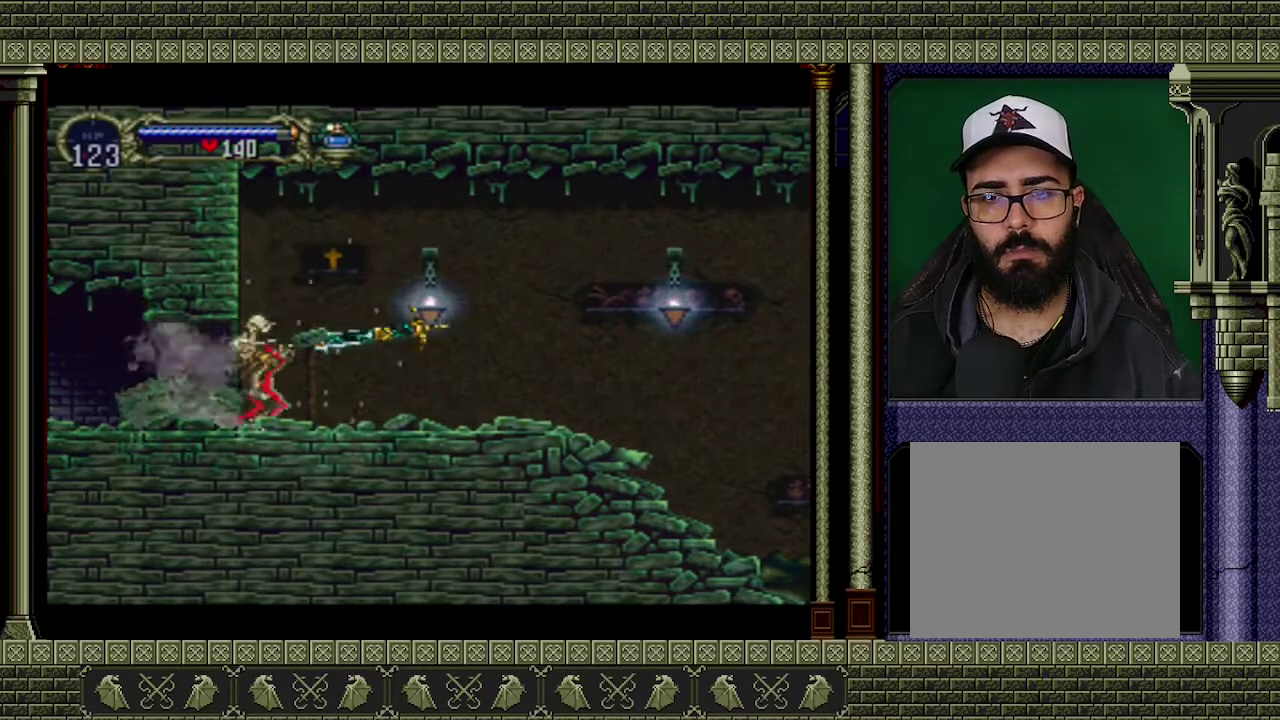
{"buttons": [], "left_stick": "left", "events": [[33, "left_stick", "left"]]}
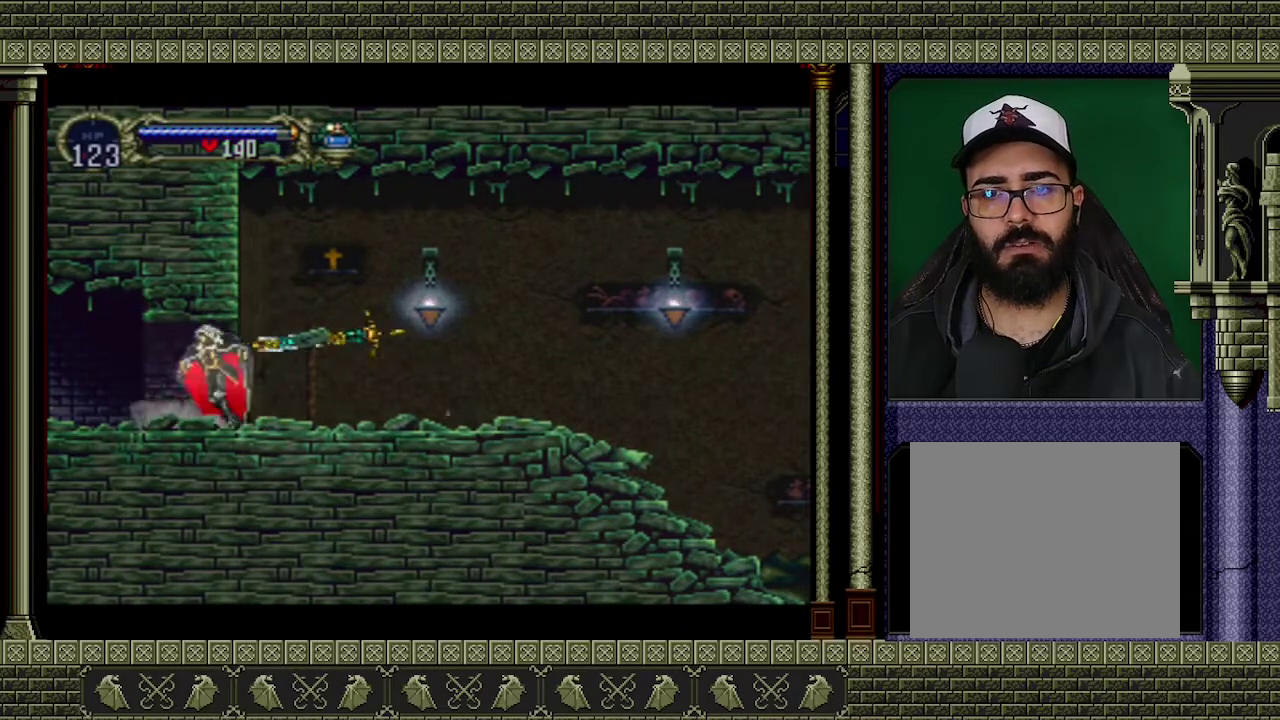
{"buttons": [], "left_stick": "left", "events": []}
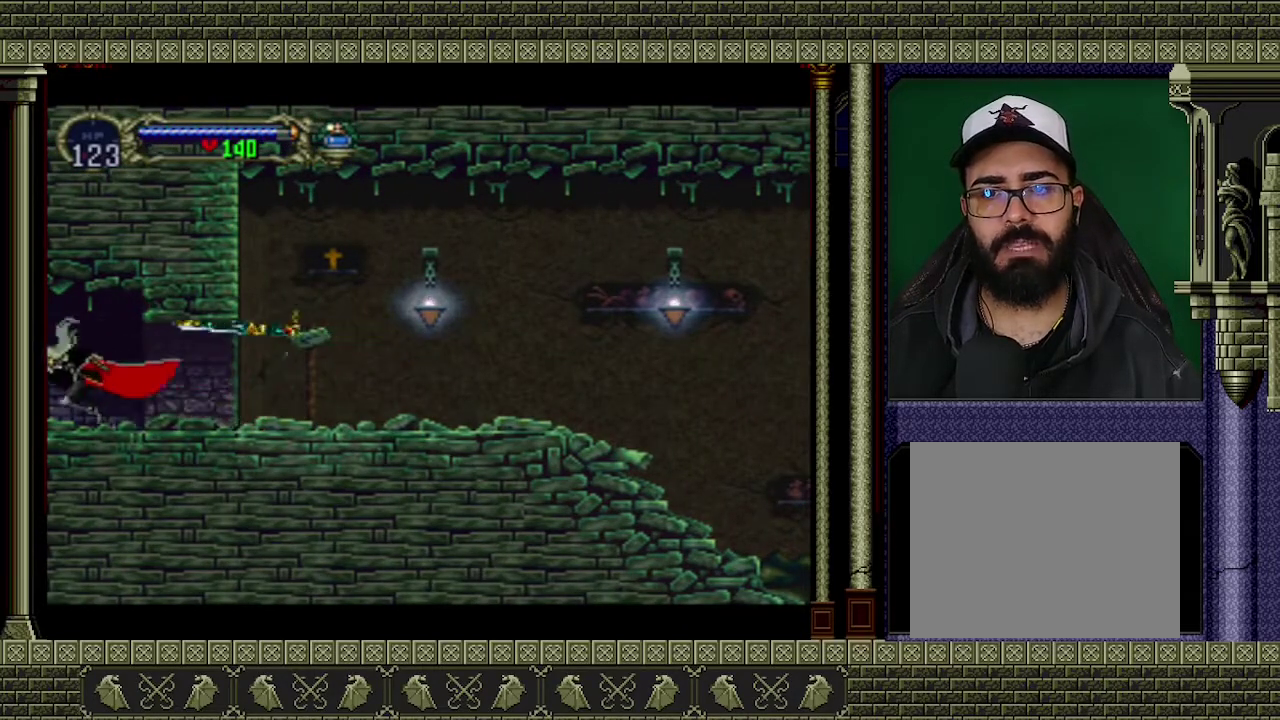
{"buttons": [], "left_stick": "left", "events": []}
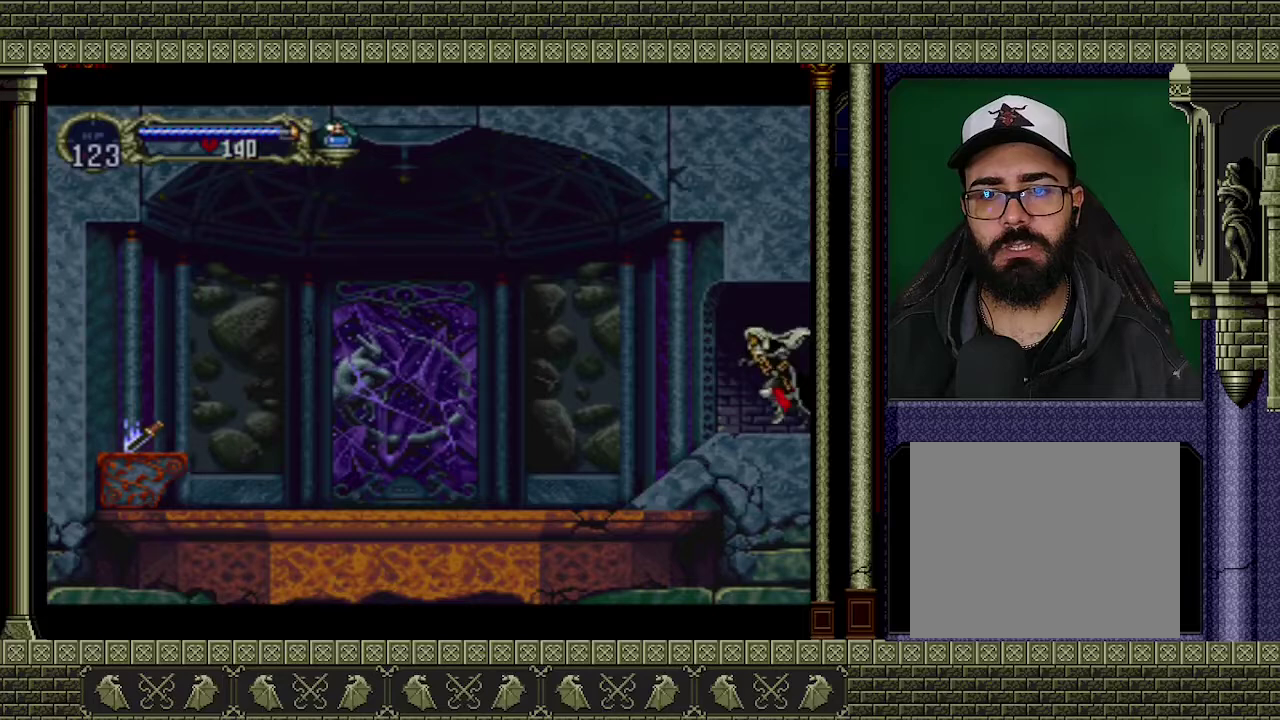
{"buttons": [], "left_stick": "left", "events": []}
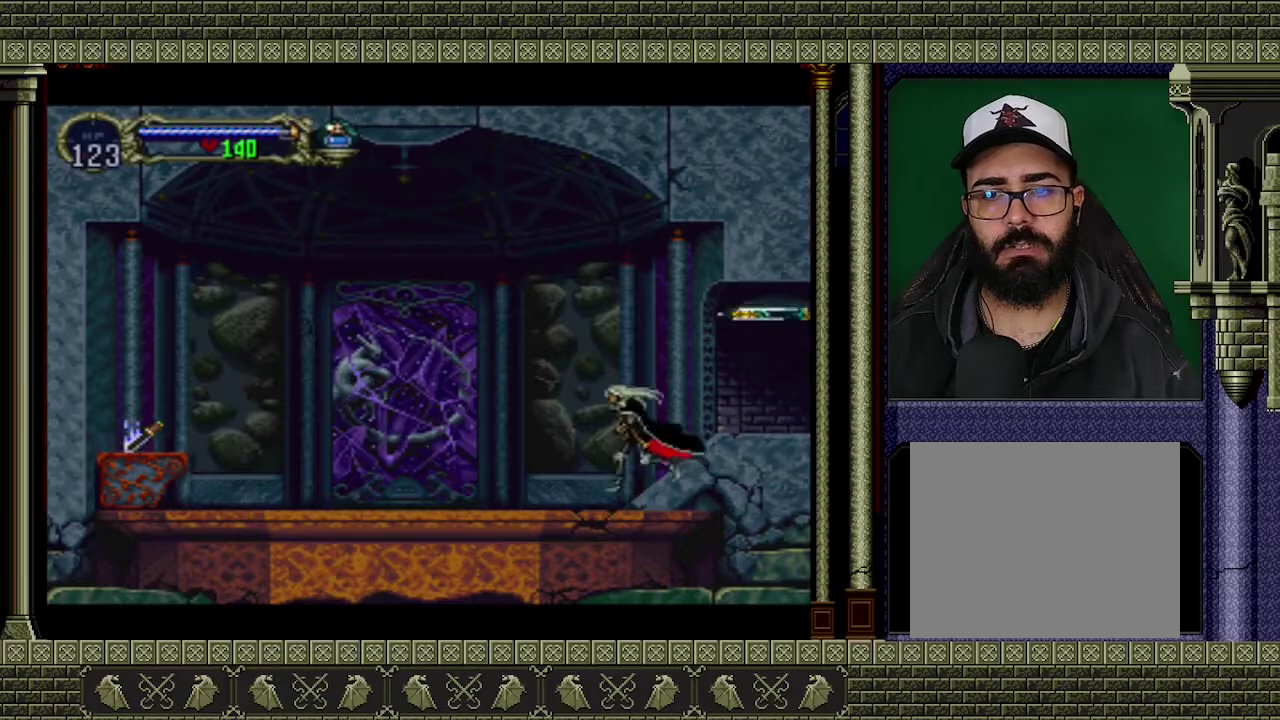
{"buttons": [], "left_stick": "left", "events": []}
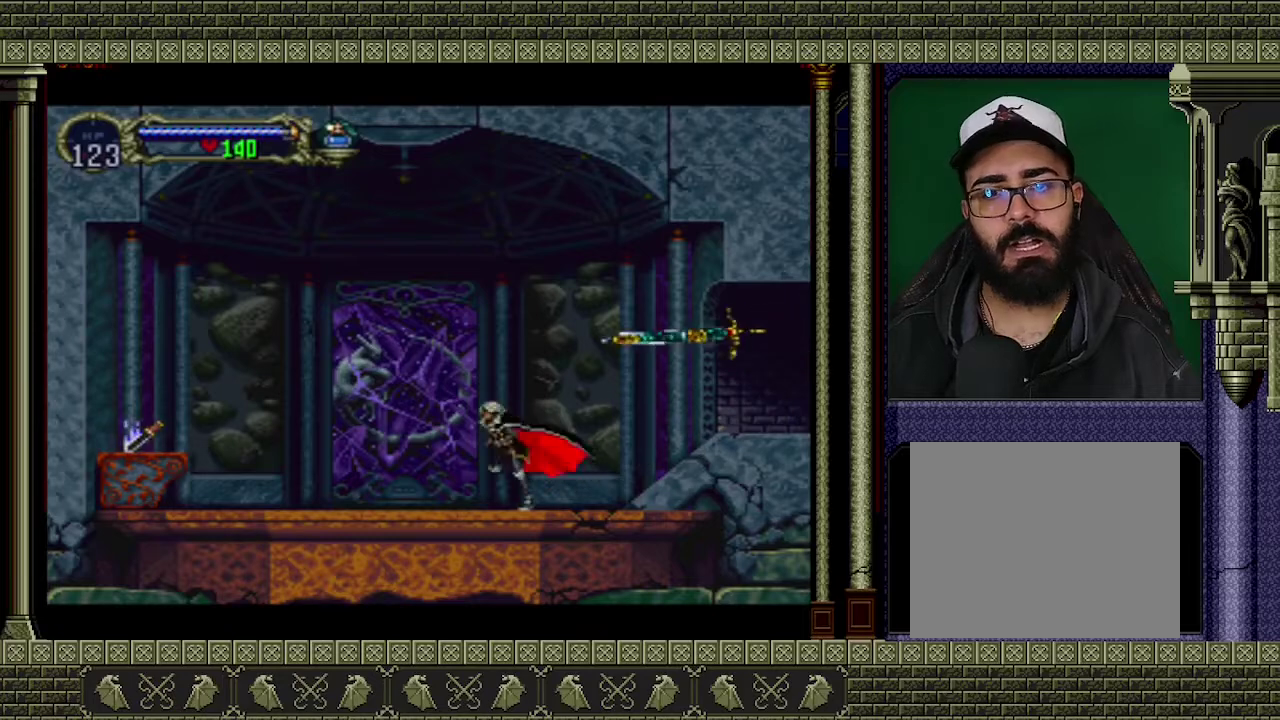
{"buttons": [], "left_stick": "left", "events": []}
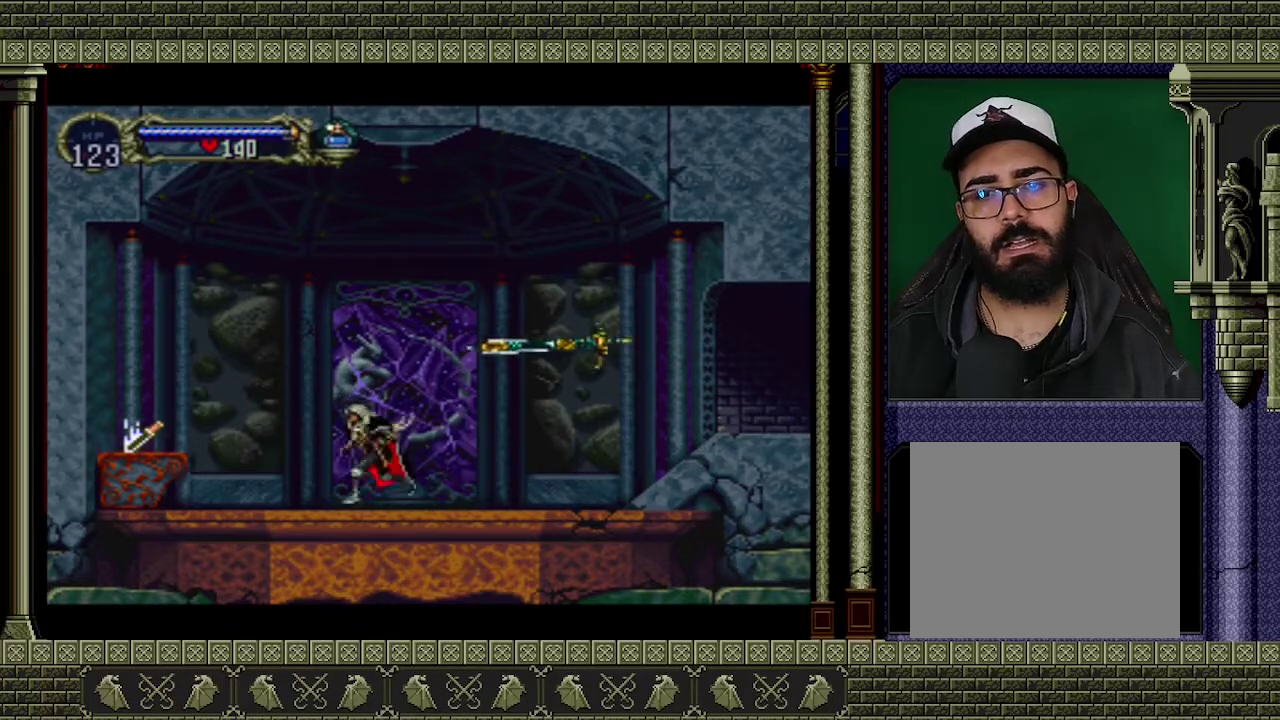
{"buttons": [], "left_stick": "up-left", "events": [[267, "A", "down"], [367, "left_stick", "up-left"], [433, "A", "up"]]}
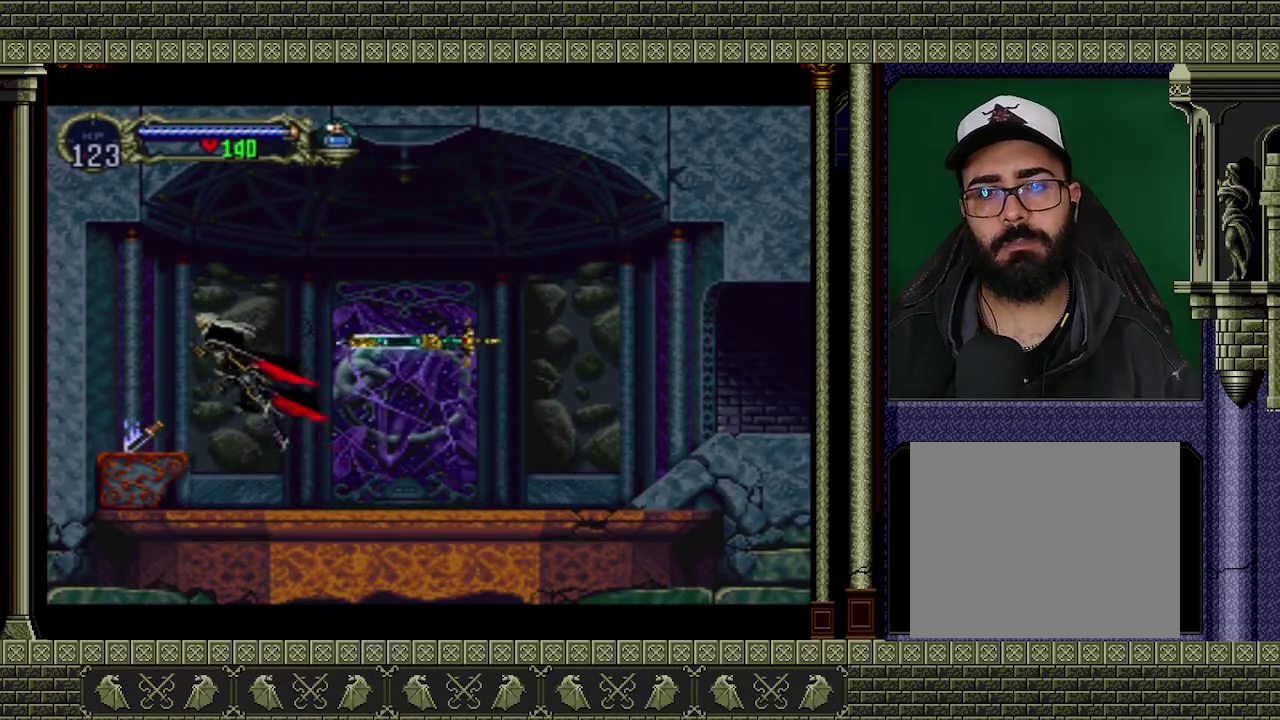
{"buttons": ["A"], "left_stick": "right", "events": [[67, "left_stick", "left"], [233, "left_stick", "center"], [367, "left_stick", "right"], [400, "A", "down"]]}
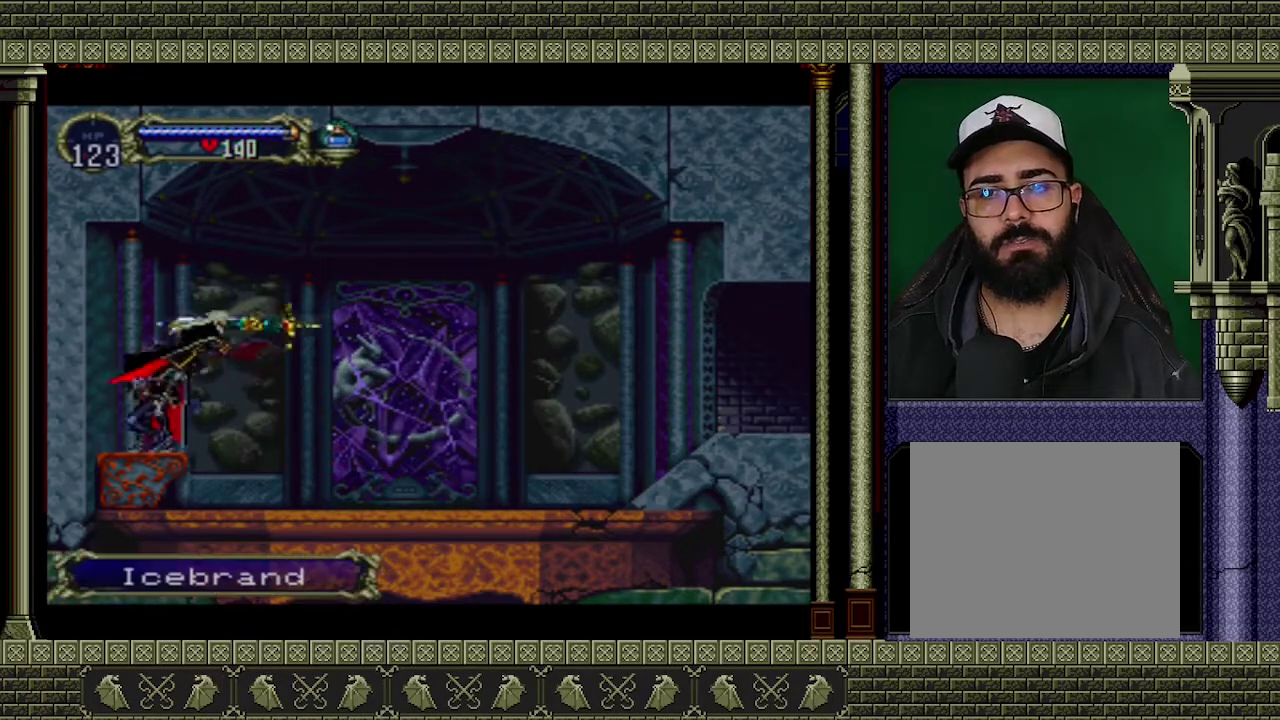
{"buttons": [], "left_stick": "center", "events": [[33, "A", "up"], [267, "START", "down"], [333, "left_stick", "down-right"], [400, "left_stick", "center"], [433, "START", "up"]]}
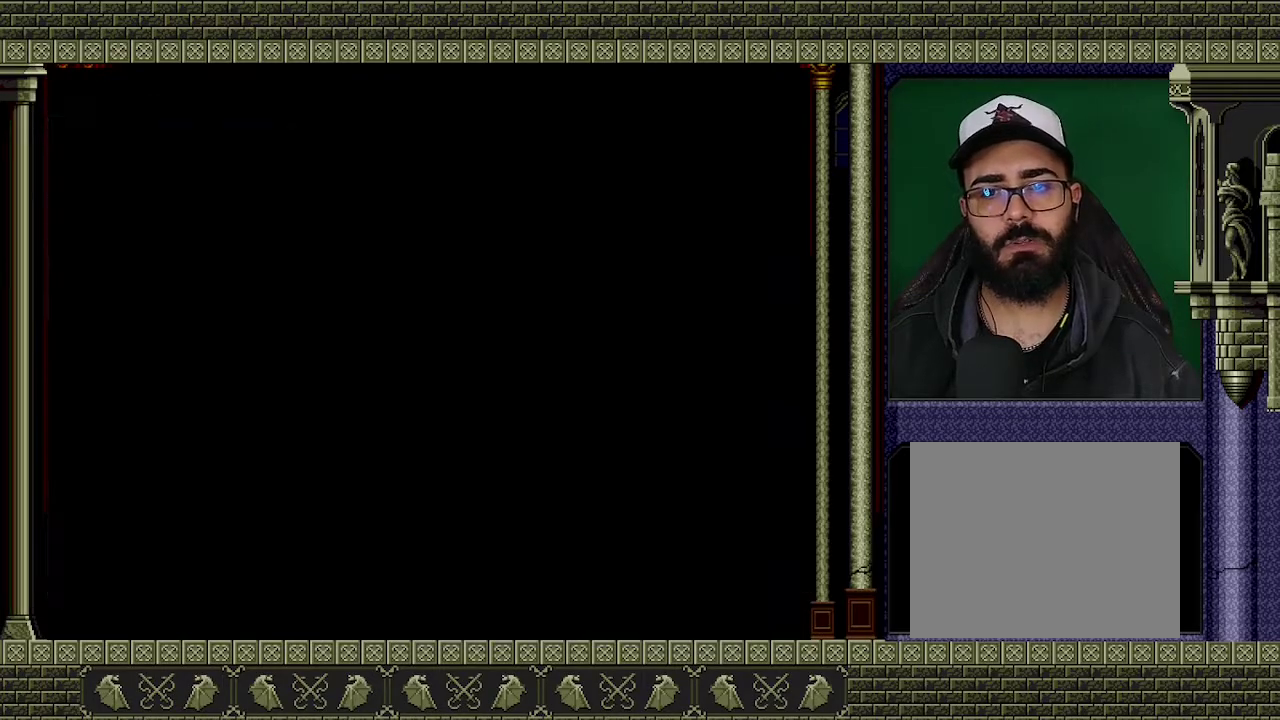
{"buttons": ["A"], "left_stick": "center", "events": [[467, "A", "down"]]}
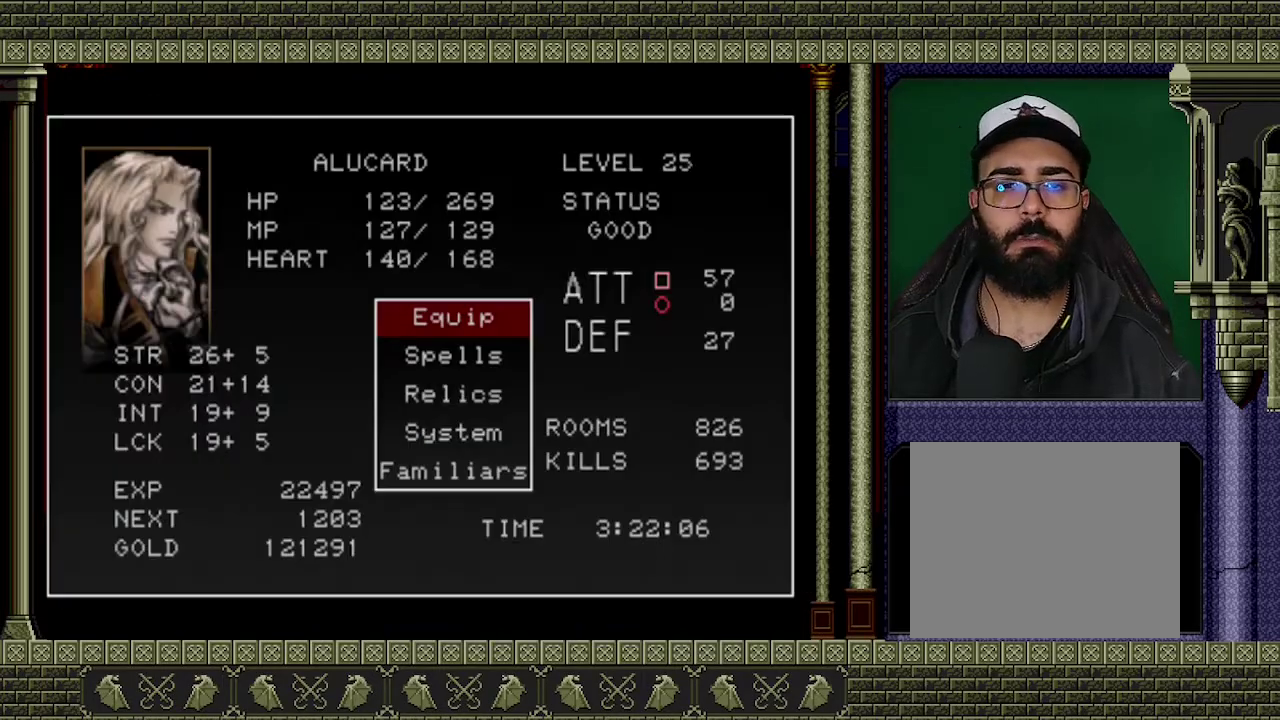
{"buttons": ["DPAD_UP"], "left_stick": "center", "events": [[100, "A", "up"], [467, "DPAD_UP", "down"]]}
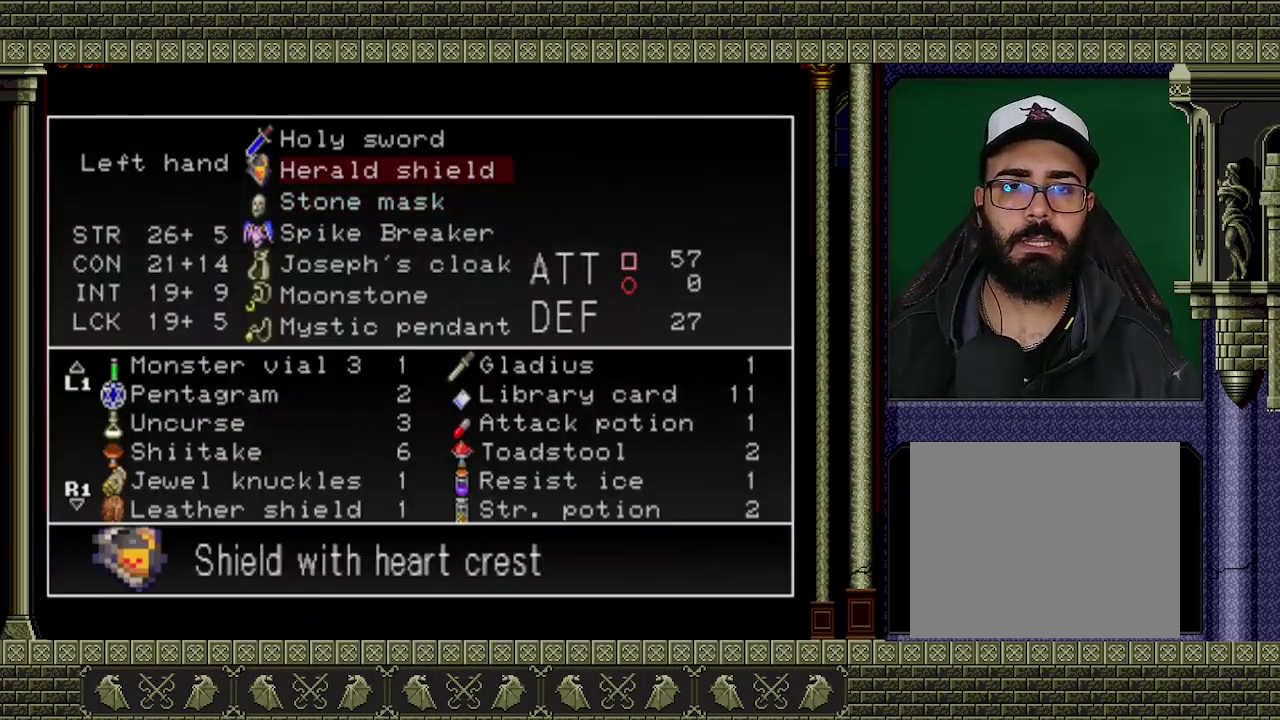
{"buttons": [], "left_stick": "center", "events": [[67, "DPAD_UP", "up"], [133, "DPAD_UP", "down"], [200, "DPAD_UP", "up"], [333, "A", "down"], [433, "A", "up"]]}
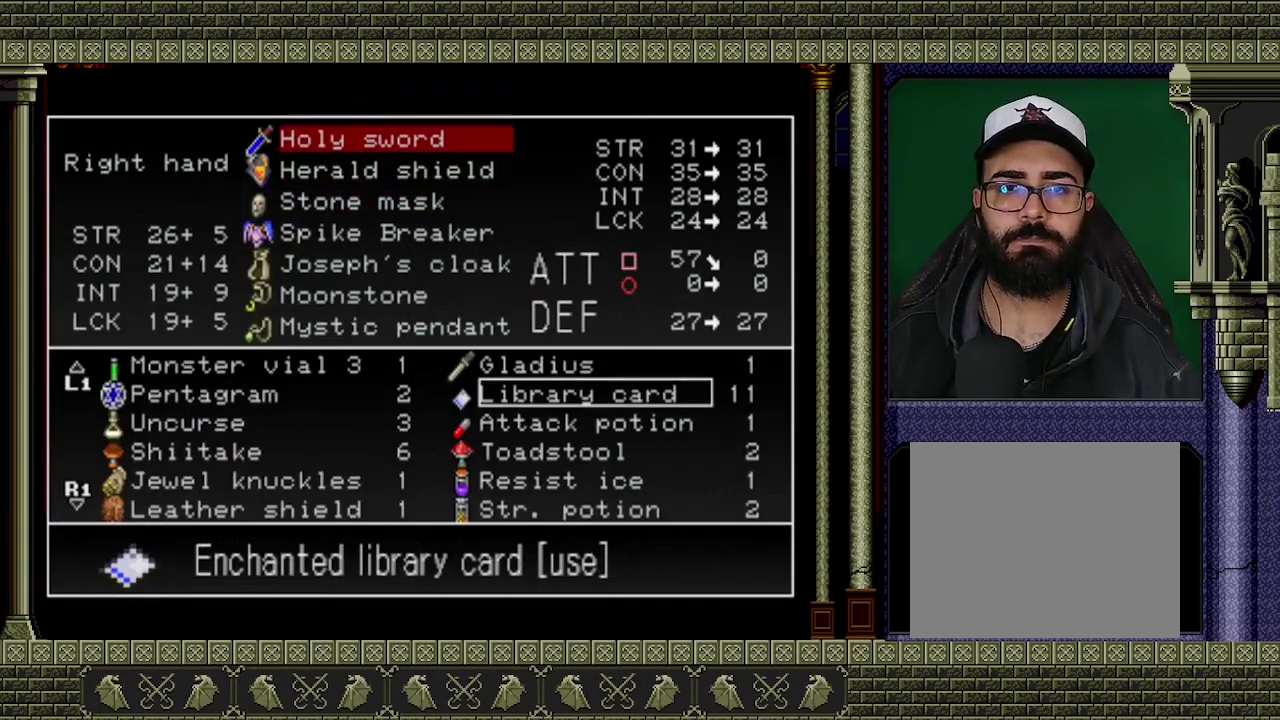
{"buttons": [], "left_stick": "center", "events": [[300, "DPAD_DOWN", "down"], [367, "DPAD_DOWN", "up"], [433, "DPAD_DOWN", "down"], [500, "DPAD_DOWN", "up"]]}
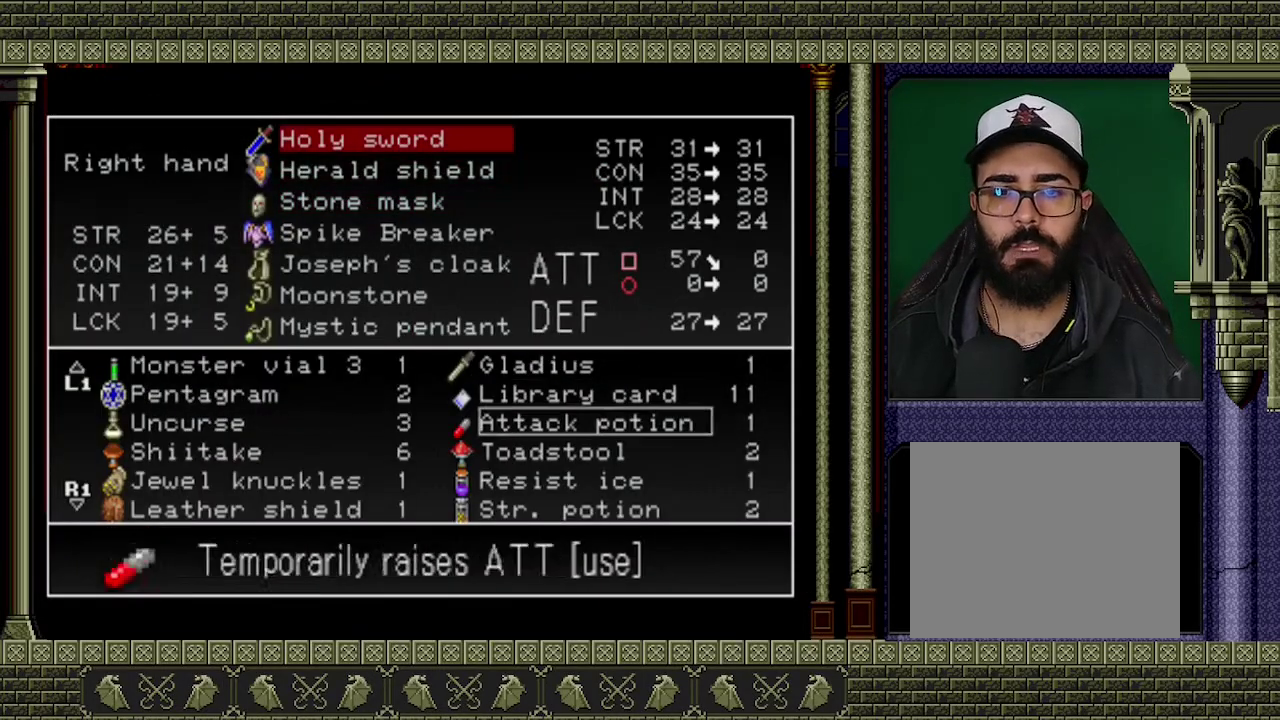
{"buttons": [], "left_stick": "center", "events": [[333, "DPAD_DOWN", "down"], [400, "DPAD_DOWN", "up"]]}
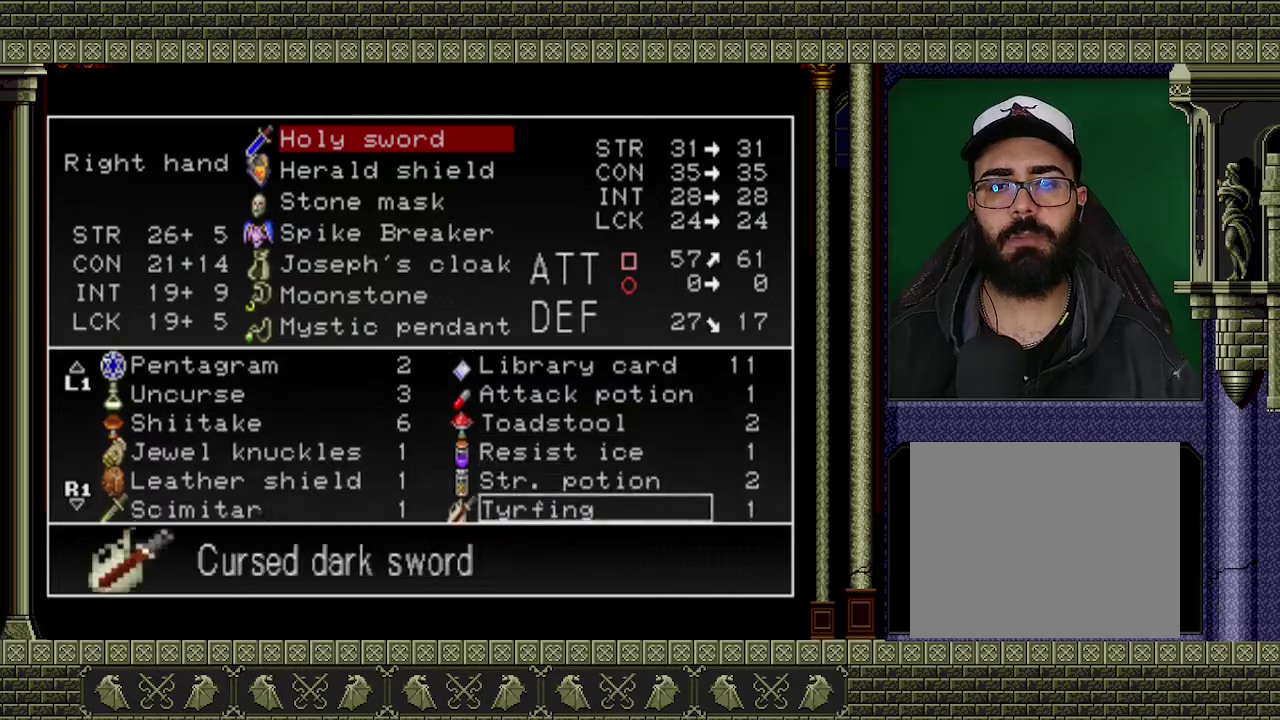
{"buttons": [], "left_stick": "center", "events": [[100, "DPAD_DOWN", "down"], [167, "DPAD_DOWN", "up"], [267, "DPAD_DOWN", "down"], [333, "DPAD_DOWN", "up"], [400, "DPAD_DOWN", "down"], [467, "DPAD_DOWN", "up"]]}
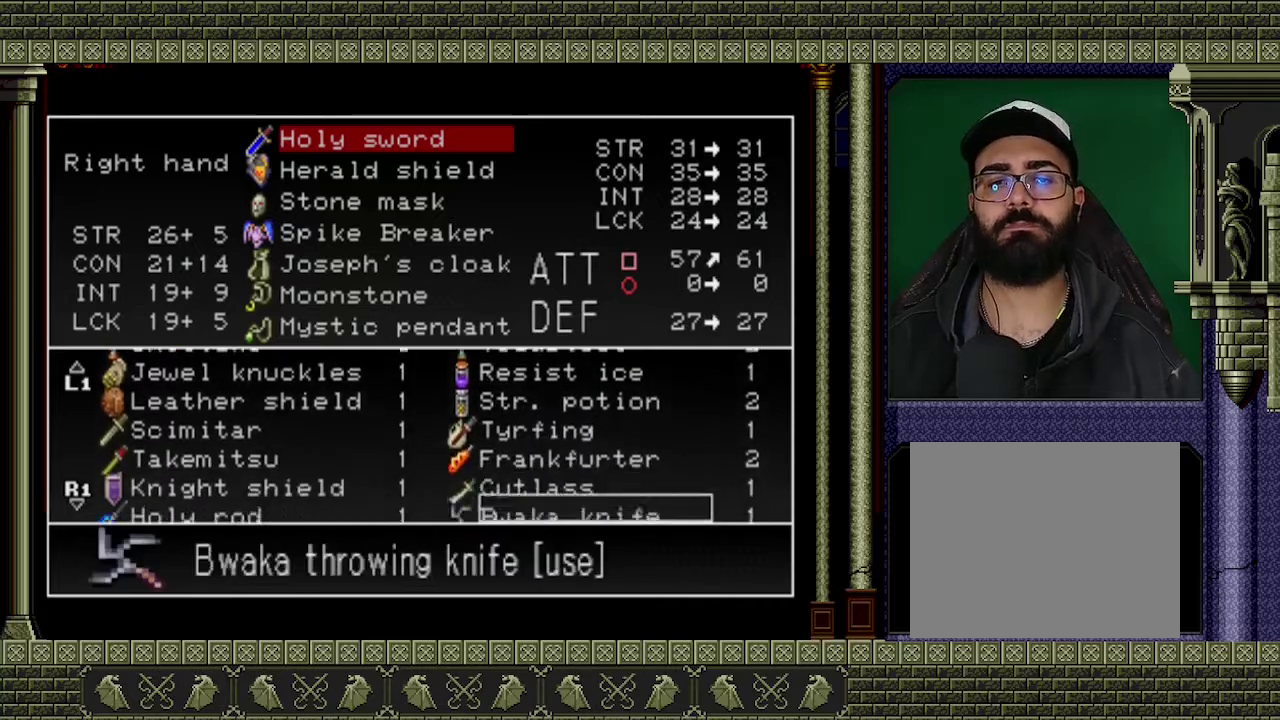
{"buttons": [], "left_stick": "center", "events": [[33, "DPAD_DOWN", "down"], [100, "DPAD_DOWN", "up"], [167, "DPAD_DOWN", "down"], [233, "DPAD_DOWN", "up"], [300, "DPAD_DOWN", "down"], [367, "DPAD_DOWN", "up"], [433, "DPAD_DOWN", "down"], [500, "DPAD_DOWN", "up"]]}
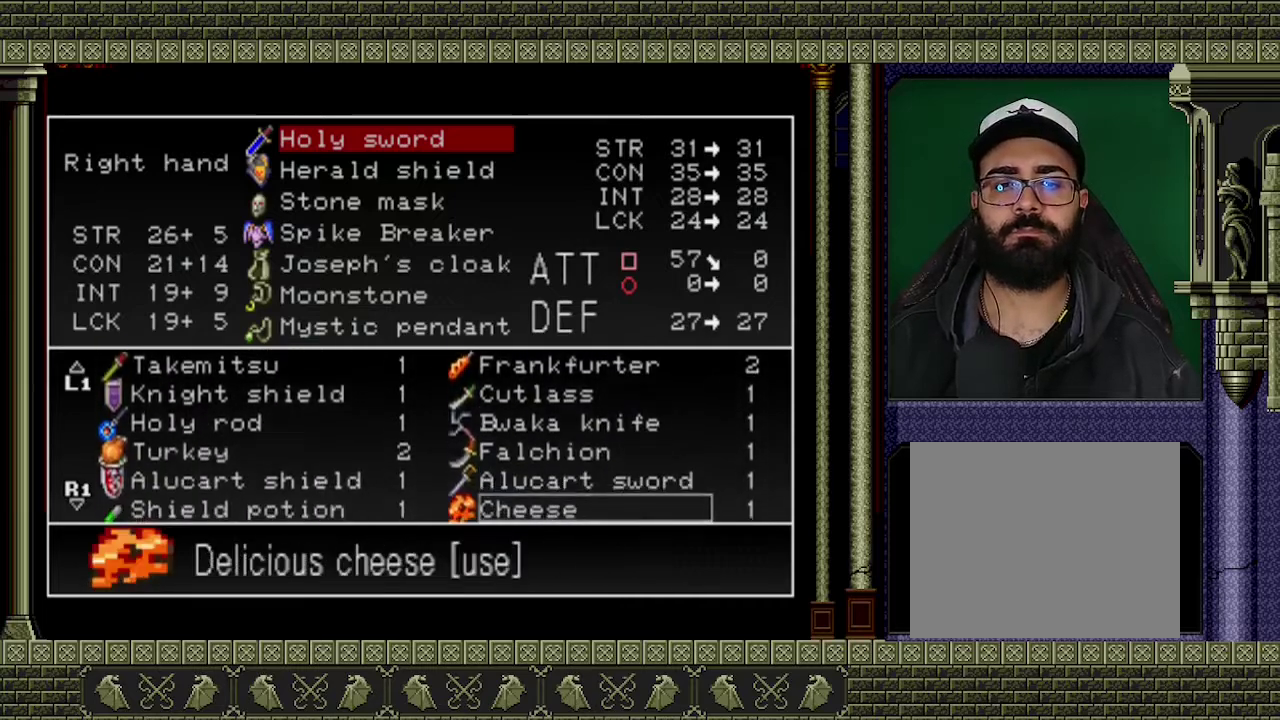
{"buttons": ["DPAD_DOWN"], "left_stick": "center", "events": [[67, "DPAD_DOWN", "down"]]}
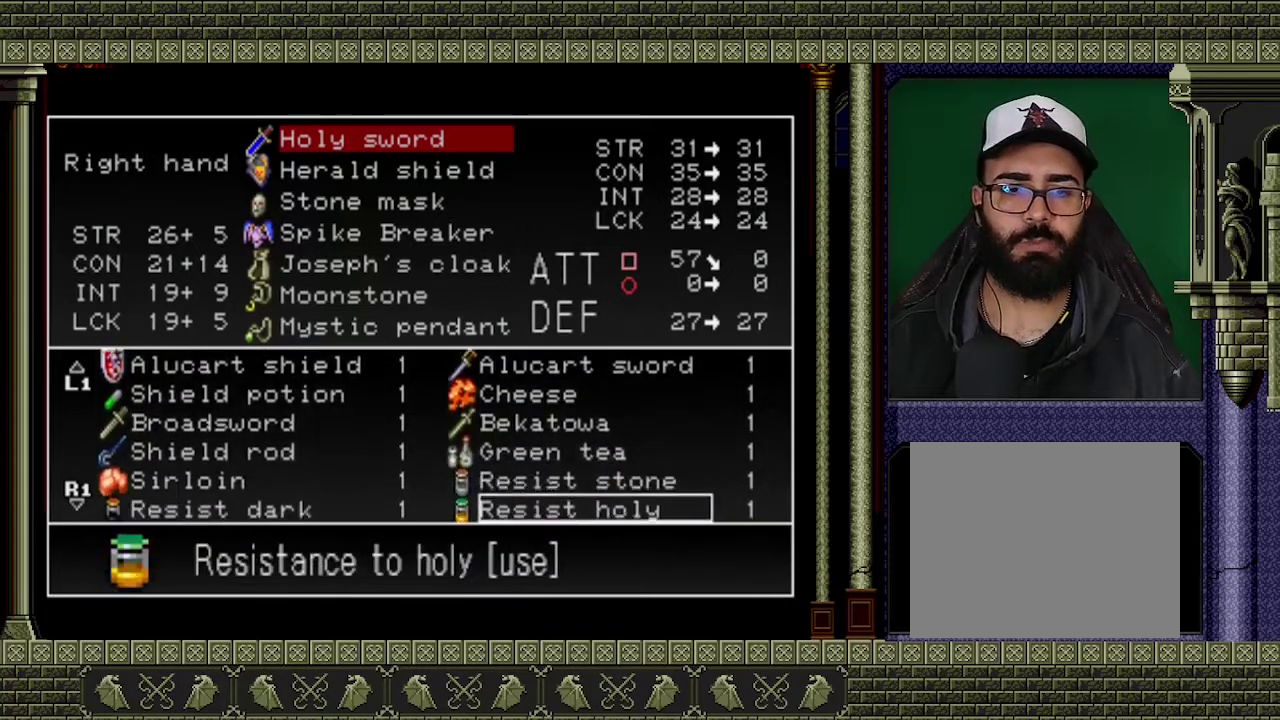
{"buttons": [], "left_stick": "center", "events": [[200, "DPAD_DOWN", "up"], [267, "DPAD_DOWN", "down"], [467, "DPAD_DOWN", "up"]]}
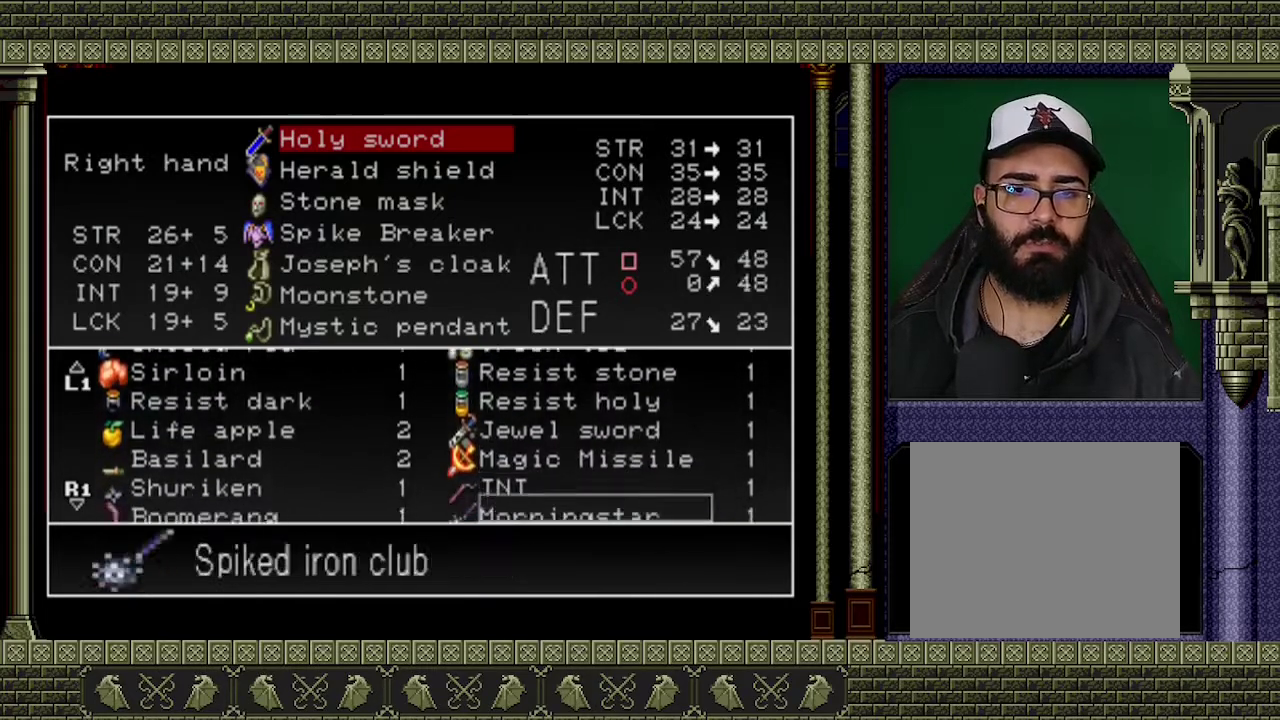
{"buttons": [], "left_stick": "center", "events": [[67, "DPAD_DOWN", "down"], [300, "DPAD_DOWN", "up"], [367, "DPAD_DOWN", "down"], [467, "DPAD_DOWN", "up"]]}
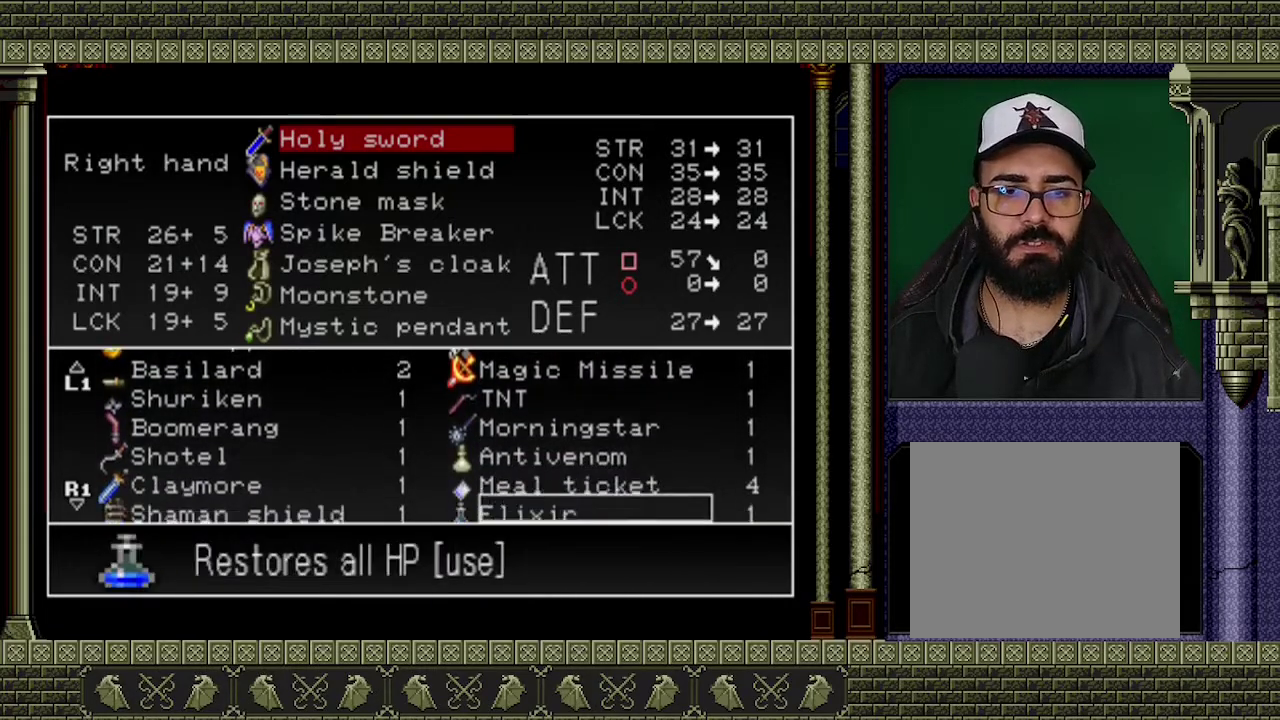
{"buttons": ["DPAD_DOWN"], "left_stick": "center", "events": [[33, "DPAD_DOWN", "down"], [100, "DPAD_DOWN", "up"], [167, "DPAD_DOWN", "down"], [267, "DPAD_DOWN", "up"], [333, "DPAD_DOWN", "down"], [400, "DPAD_DOWN", "up"], [467, "DPAD_DOWN", "down"]]}
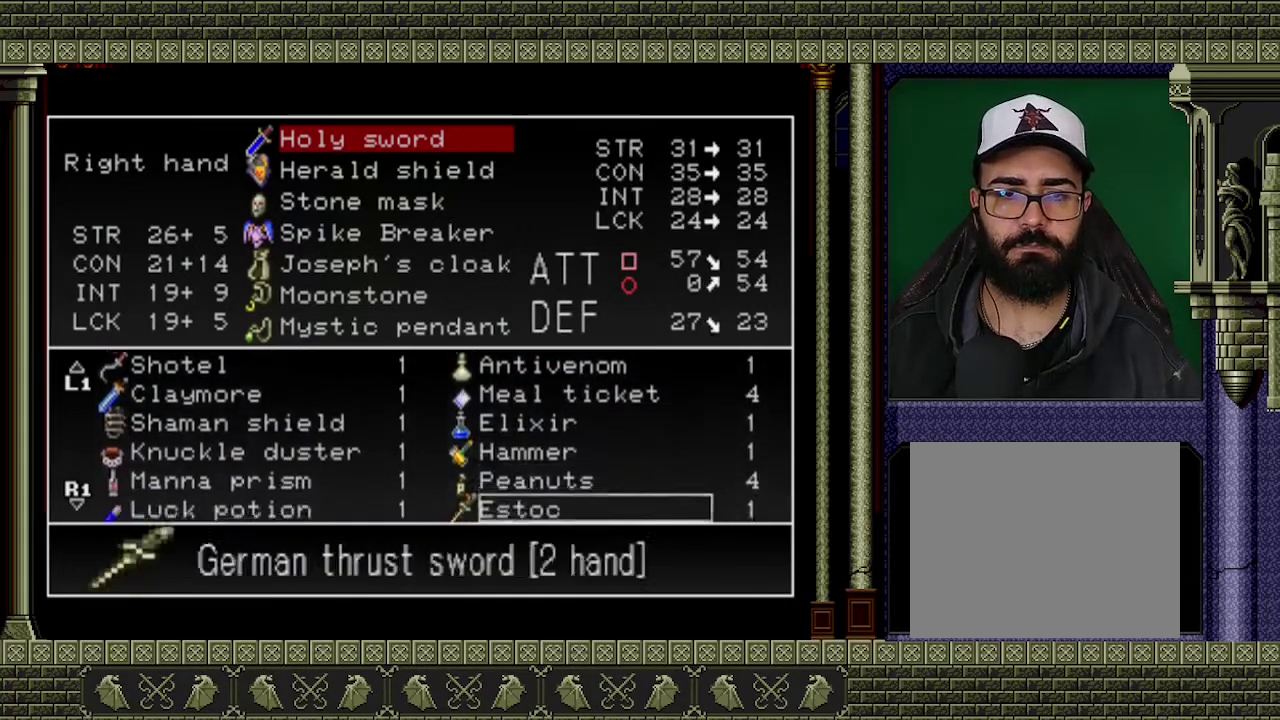
{"buttons": ["DPAD_DOWN"], "left_stick": "center", "events": [[67, "DPAD_DOWN", "up"], [133, "DPAD_DOWN", "down"], [200, "DPAD_DOWN", "up"], [300, "DPAD_DOWN", "down"]]}
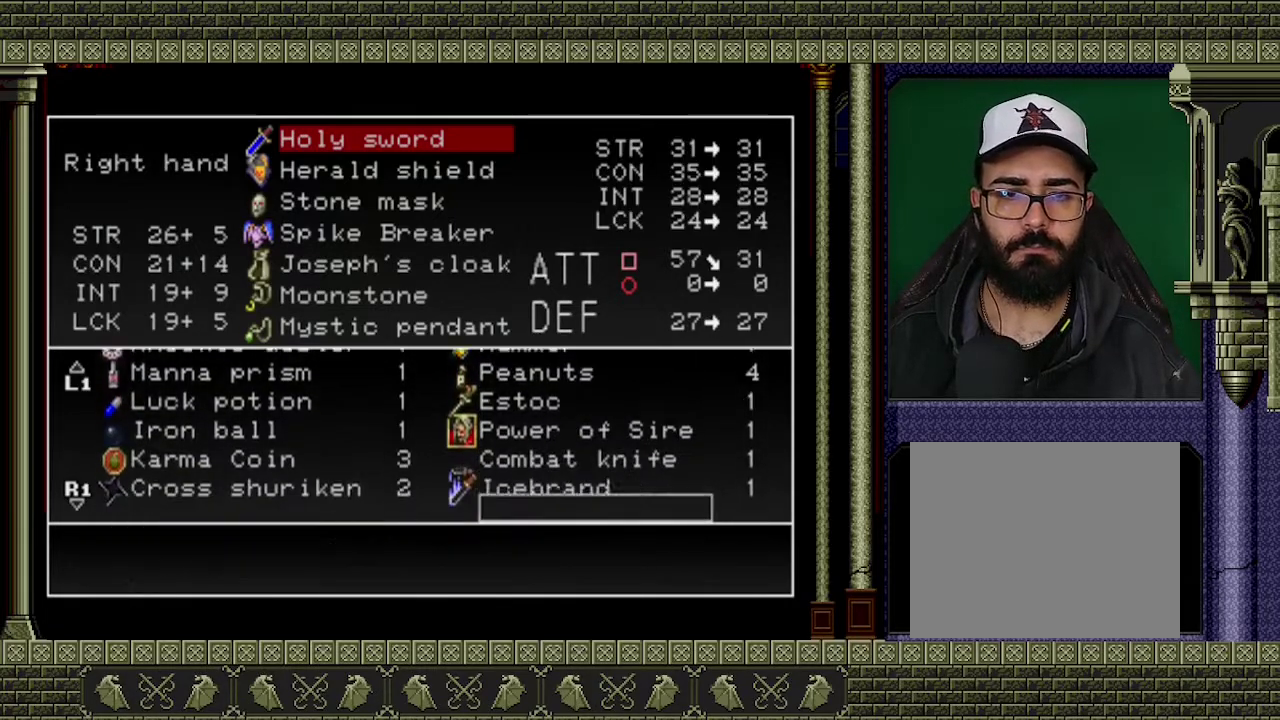
{"buttons": ["DPAD_UP"], "left_stick": "center", "events": [[167, "DPAD_DOWN", "up"], [233, "DPAD_DOWN", "down"], [300, "DPAD_DOWN", "up"], [467, "DPAD_UP", "down"]]}
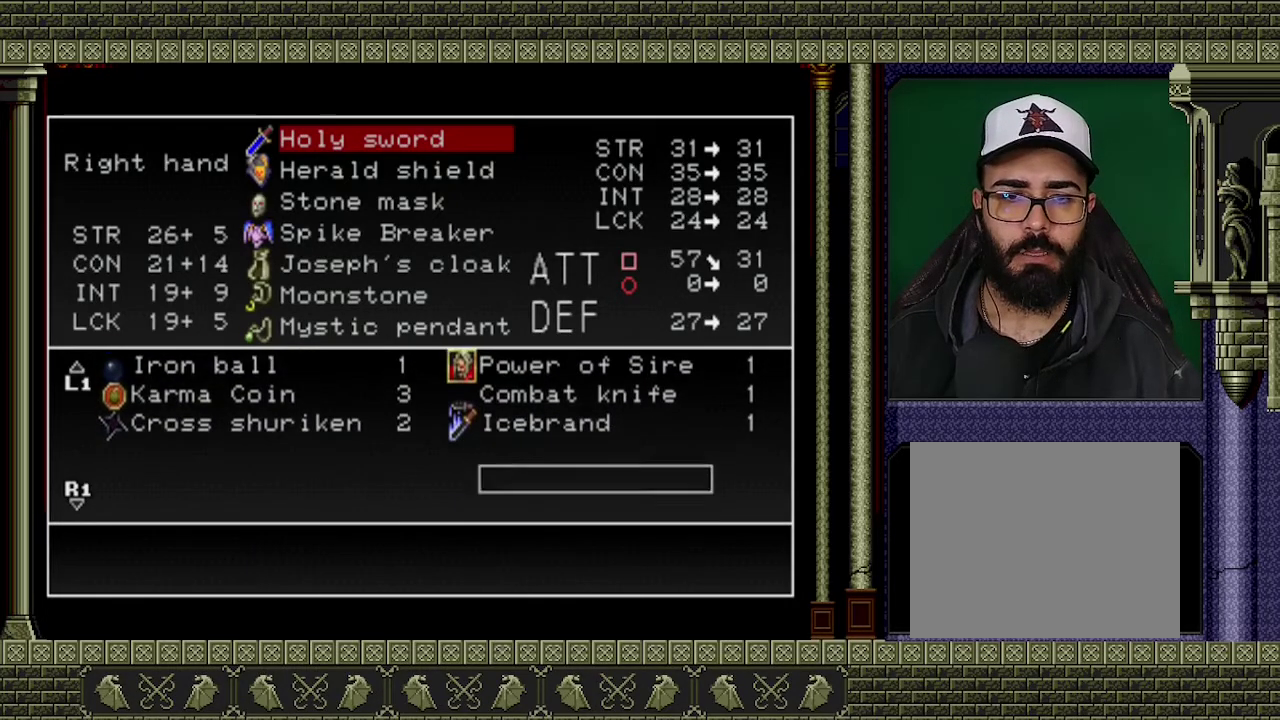
{"buttons": [], "left_stick": "center", "events": [[67, "DPAD_UP", "up"], [133, "DPAD_UP", "down"], [233, "DPAD_UP", "up"]]}
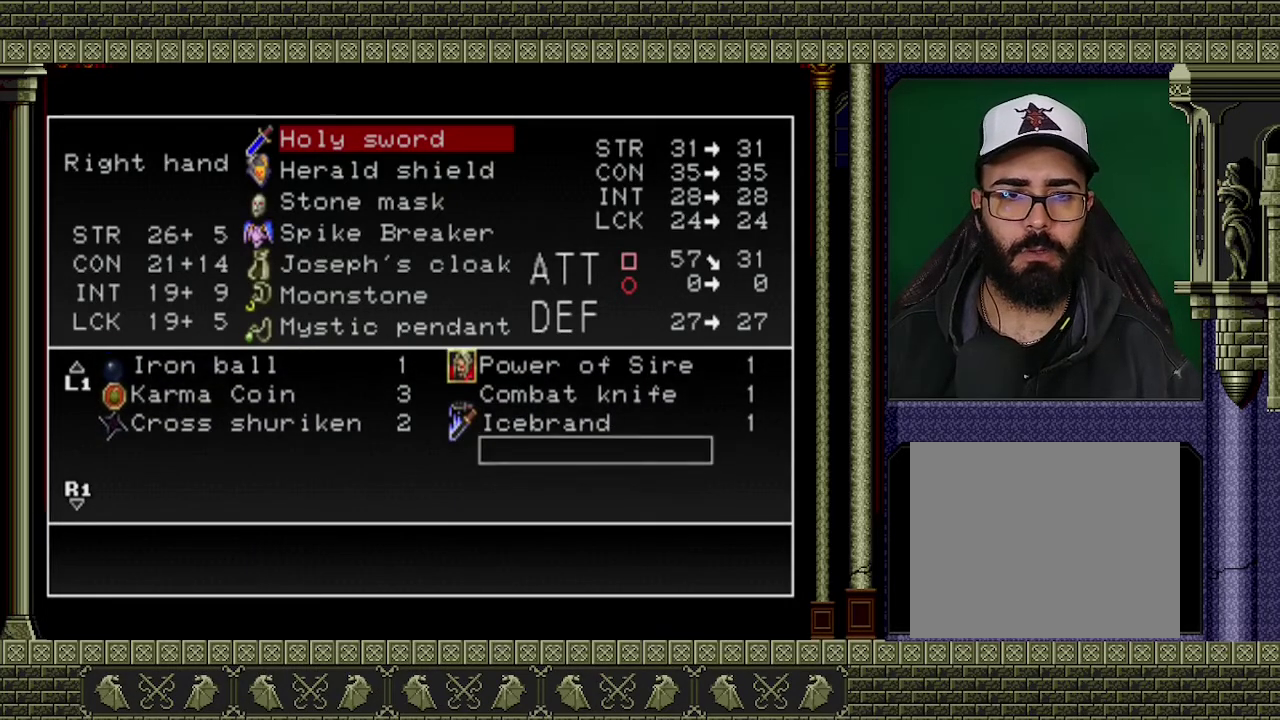
{"buttons": [], "left_stick": "center", "events": [[133, "DPAD_UP", "down"], [200, "DPAD_UP", "up"]]}
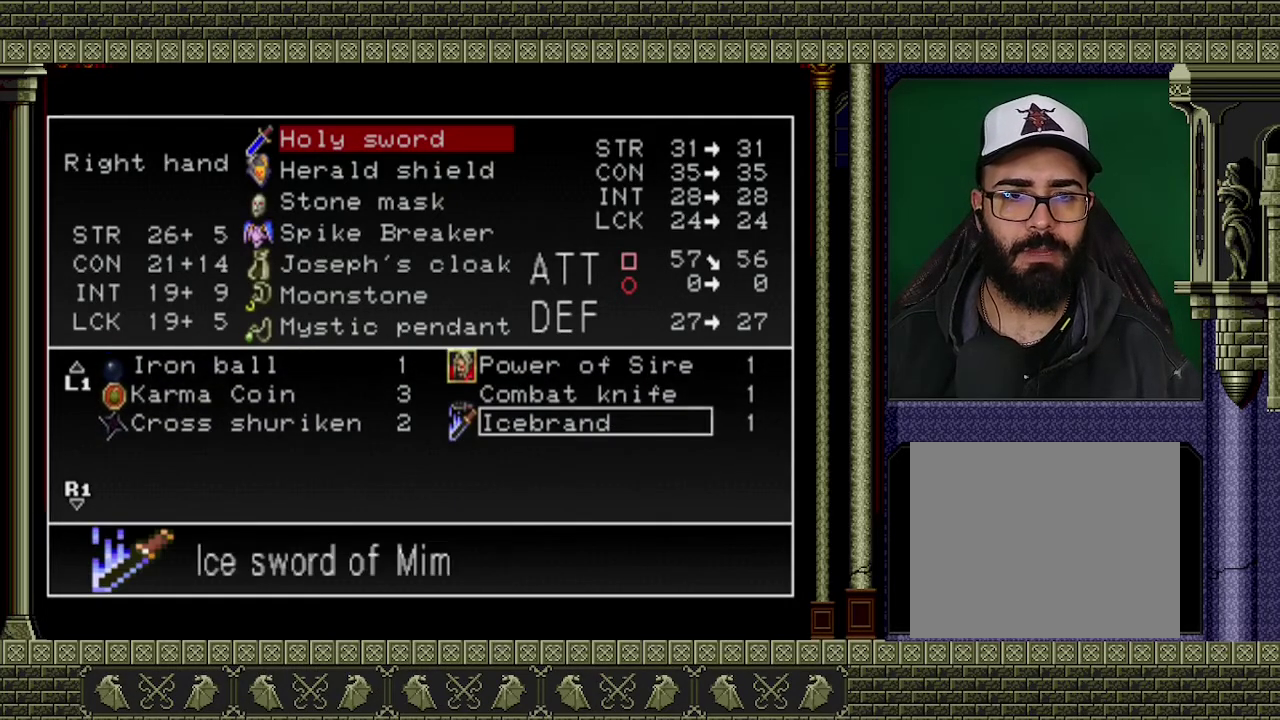
{"buttons": [], "left_stick": "center", "events": []}
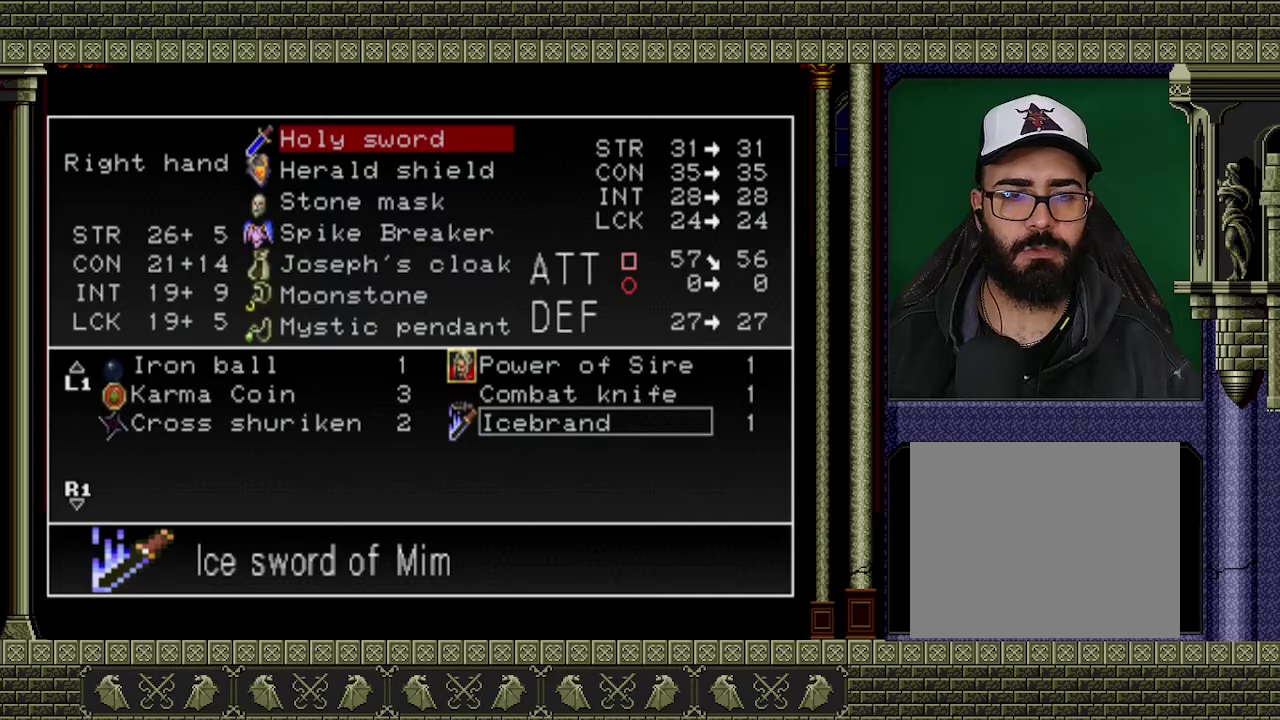
{"buttons": [], "left_stick": "center", "events": []}
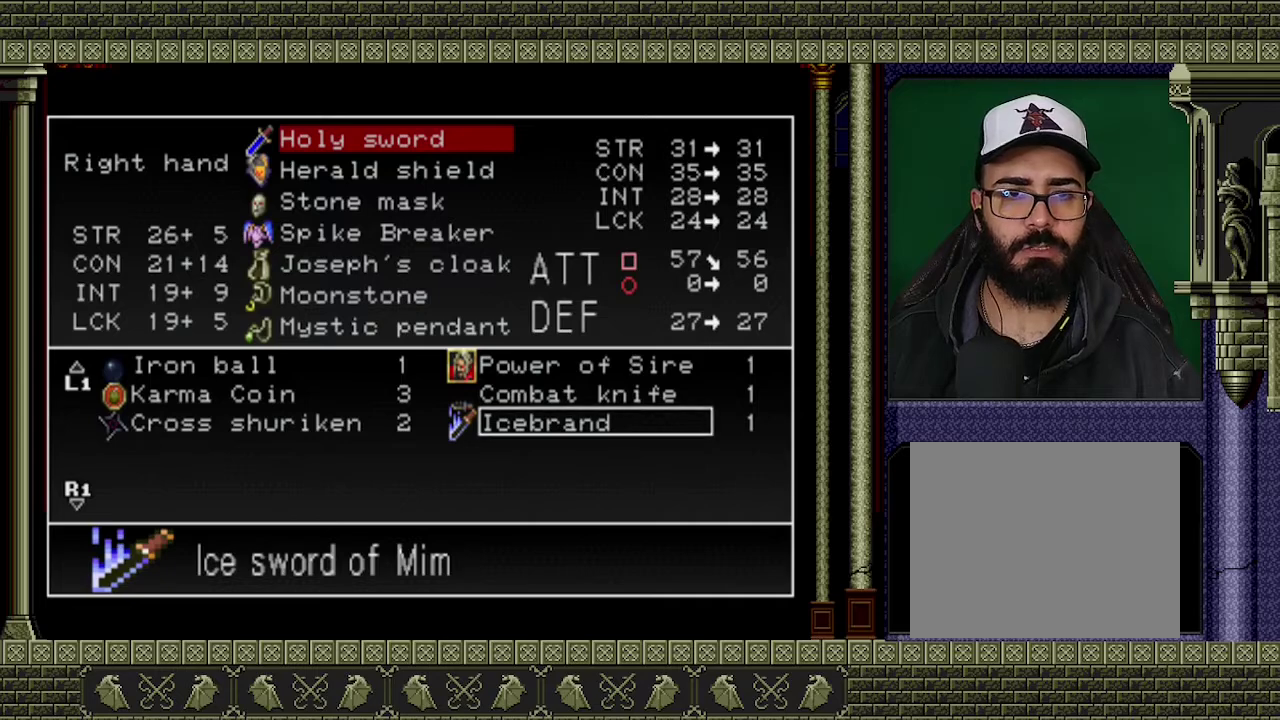
{"buttons": [], "left_stick": "center", "events": []}
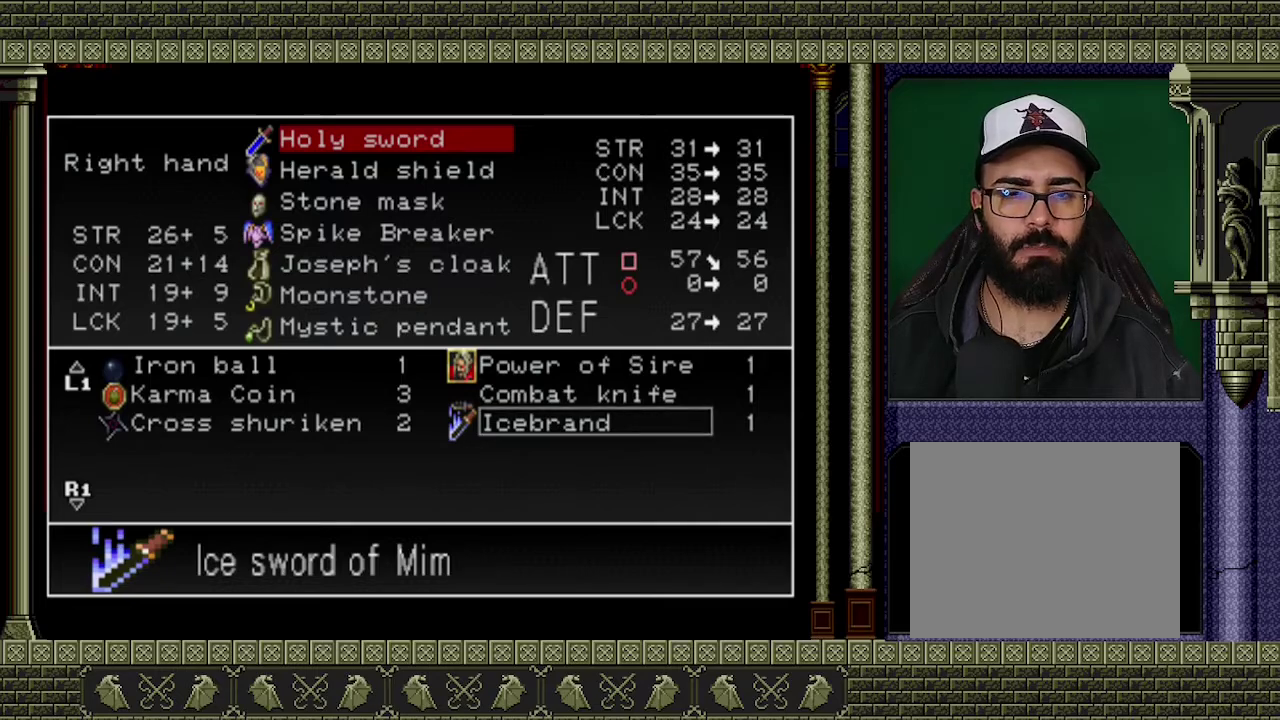
{"buttons": [], "left_stick": "center", "events": []}